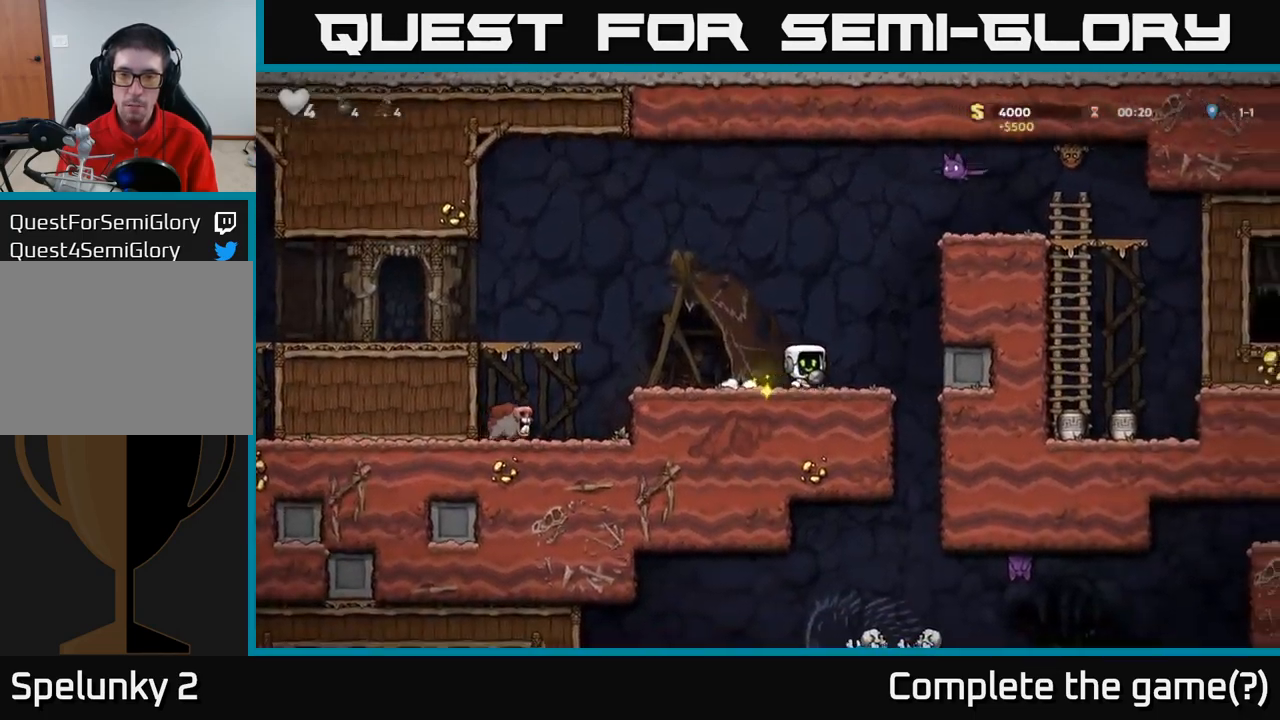
Gameplay with a controller (Xbox layout); each line is a JSON object with the inputs held at the frame after it (dt_ms = milliseconds from this image to that frame). "events" lists button and stick changes between this image and that frame as [ms after this image, input, new state], when the widget could be followed in between. Not read: R3 right_stick.
{"dt_ms": 500, "buttons": [], "left_stick": "center", "events": [[34, "A", "down"], [117, "left_stick", "up"], [200, "X", "down"], [250, "A", "up"], [317, "X", "up"], [384, "left_stick", "center"]]}
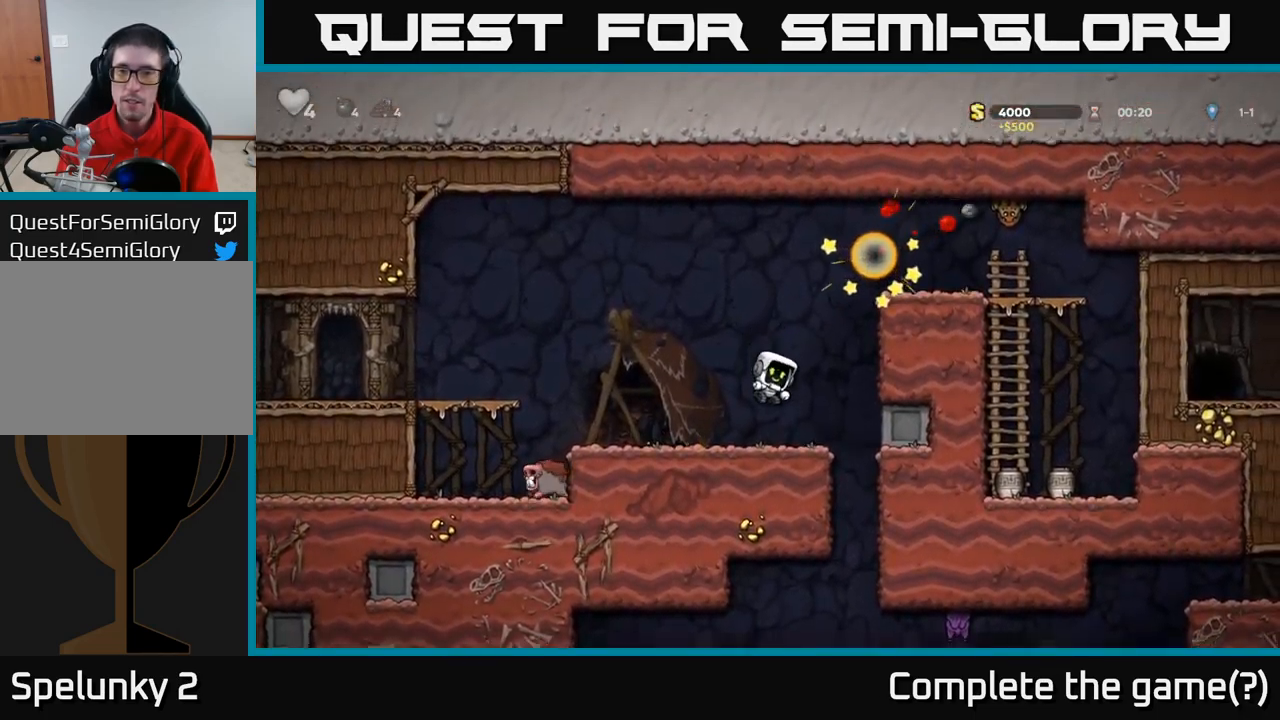
{"dt_ms": 500, "buttons": ["A"], "left_stick": "right", "events": [[400, "left_stick", "right"], [484, "A", "down"]]}
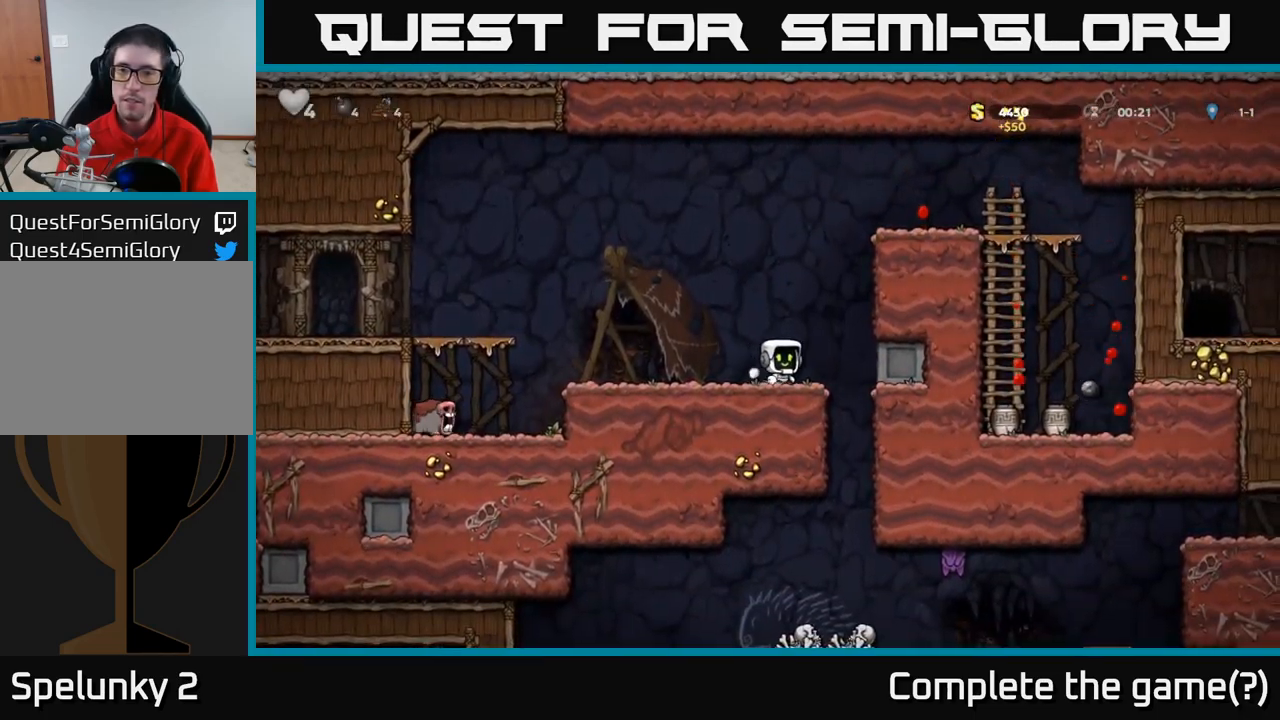
{"dt_ms": 500, "buttons": [], "left_stick": "left", "events": [[17, "left_stick", "center"], [67, "left_stick", "left"], [167, "A", "up"]]}
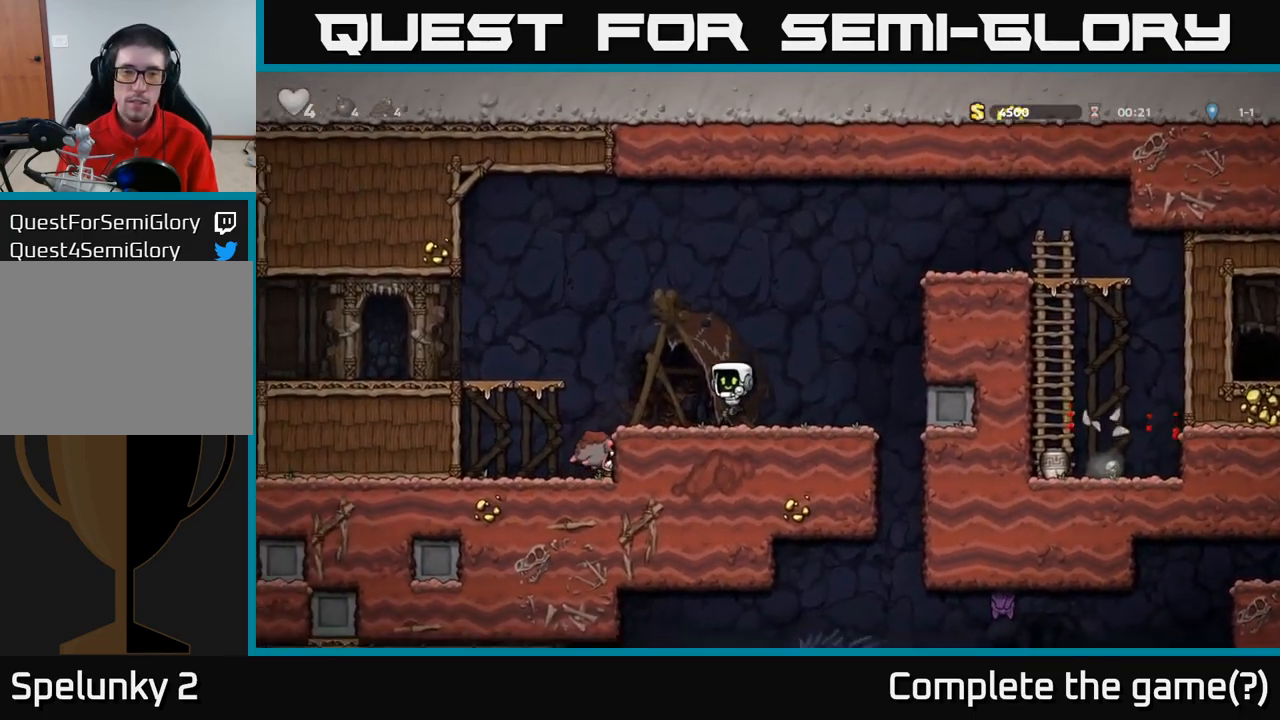
{"dt_ms": 500, "buttons": [], "left_stick": "right", "events": [[17, "left_stick", "right"]]}
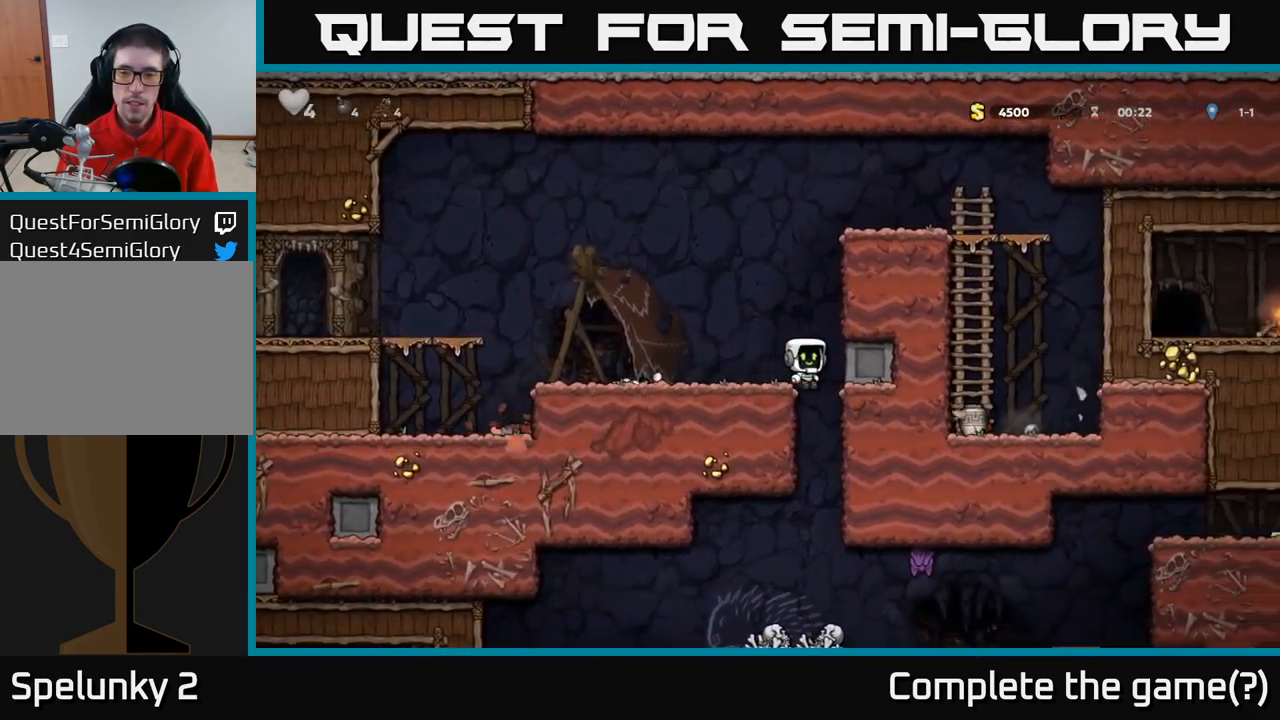
{"dt_ms": 500, "buttons": [], "left_stick": "down-left", "events": [[50, "left_stick", "left"], [317, "left_stick", "down-left"], [350, "A", "down"], [500, "A", "up"]]}
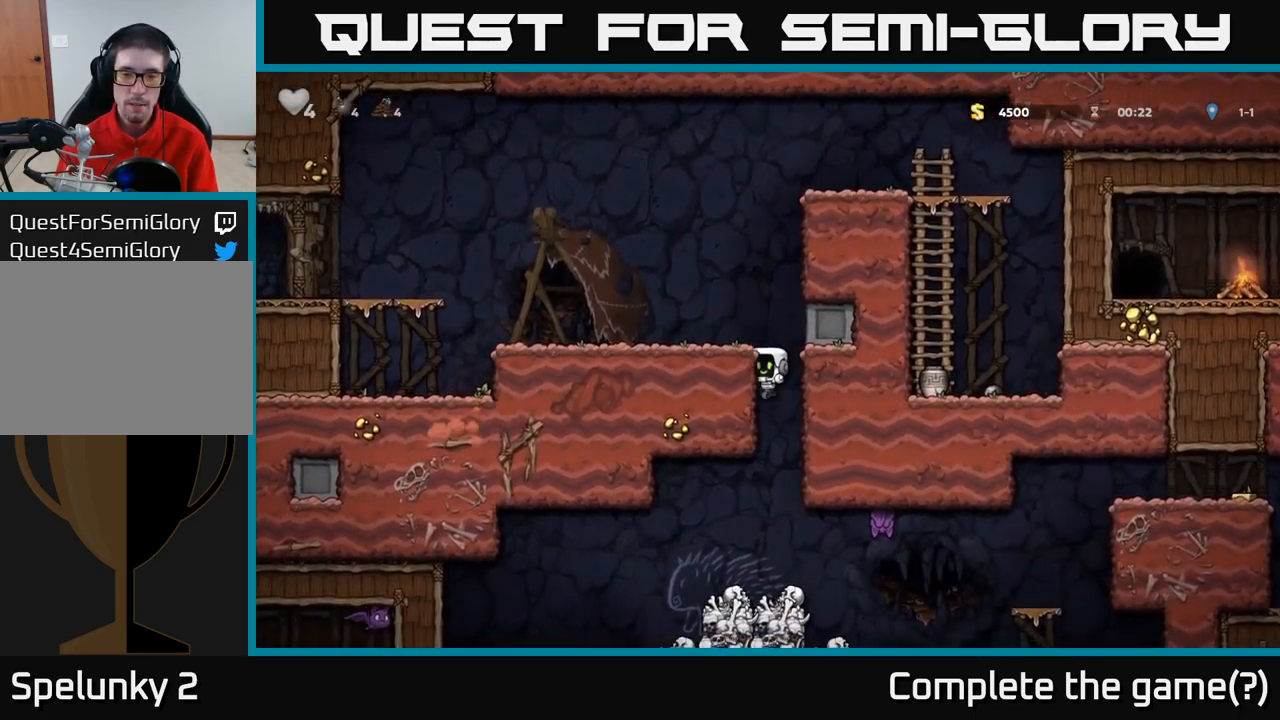
{"dt_ms": 500, "buttons": [], "left_stick": "center", "events": [[17, "left_stick", "center"]]}
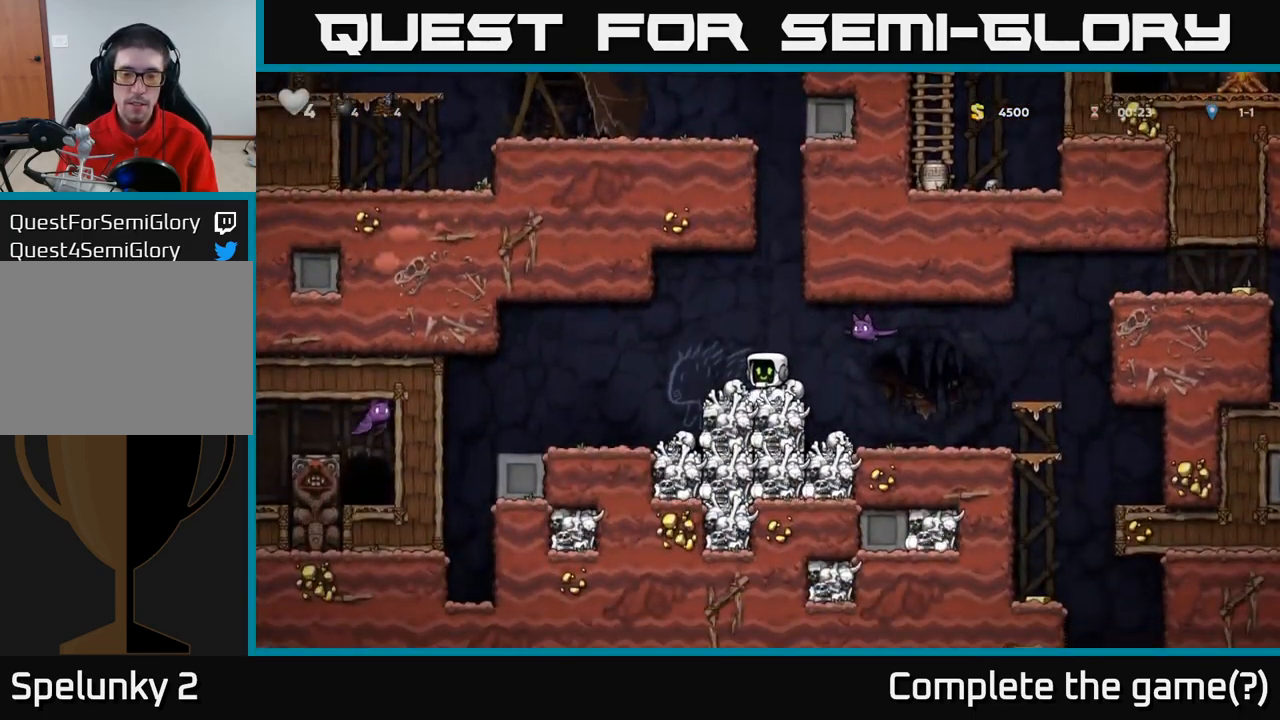
{"dt_ms": 500, "buttons": [], "left_stick": "center"}
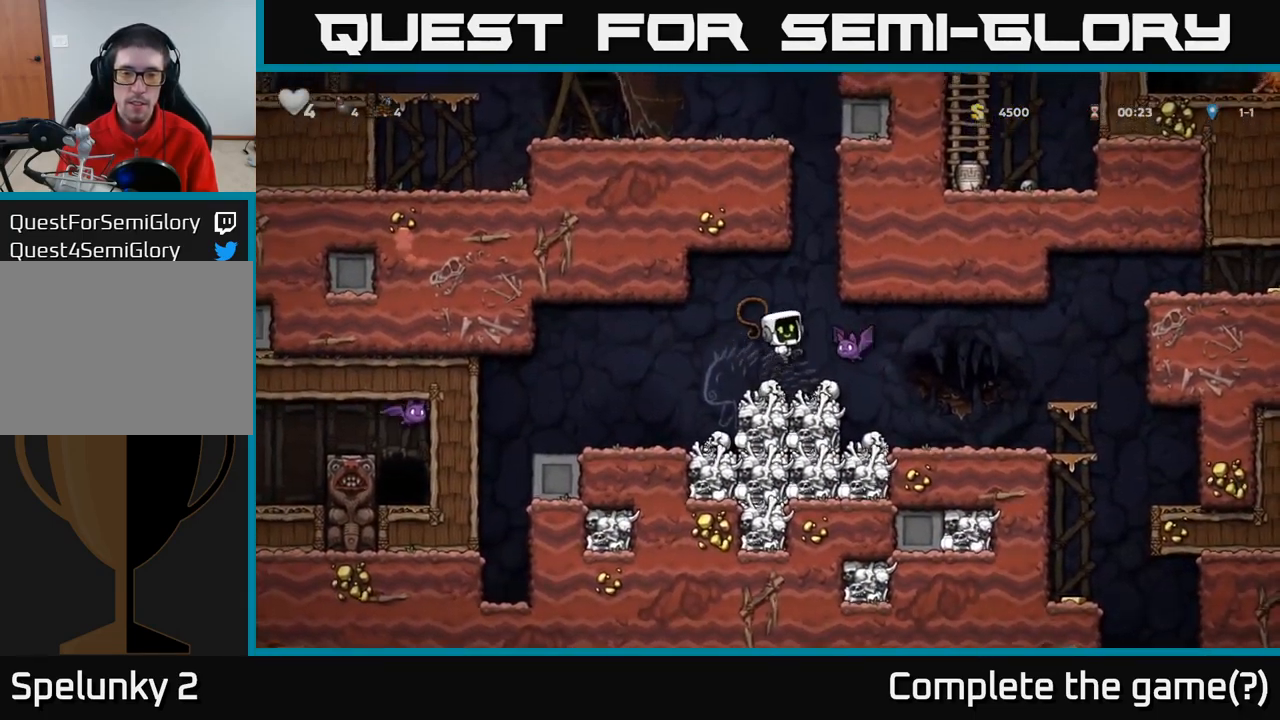
{"dt_ms": 500, "buttons": [], "left_stick": "center", "events": [[67, "left_stick", "left"], [217, "left_stick", "center"]]}
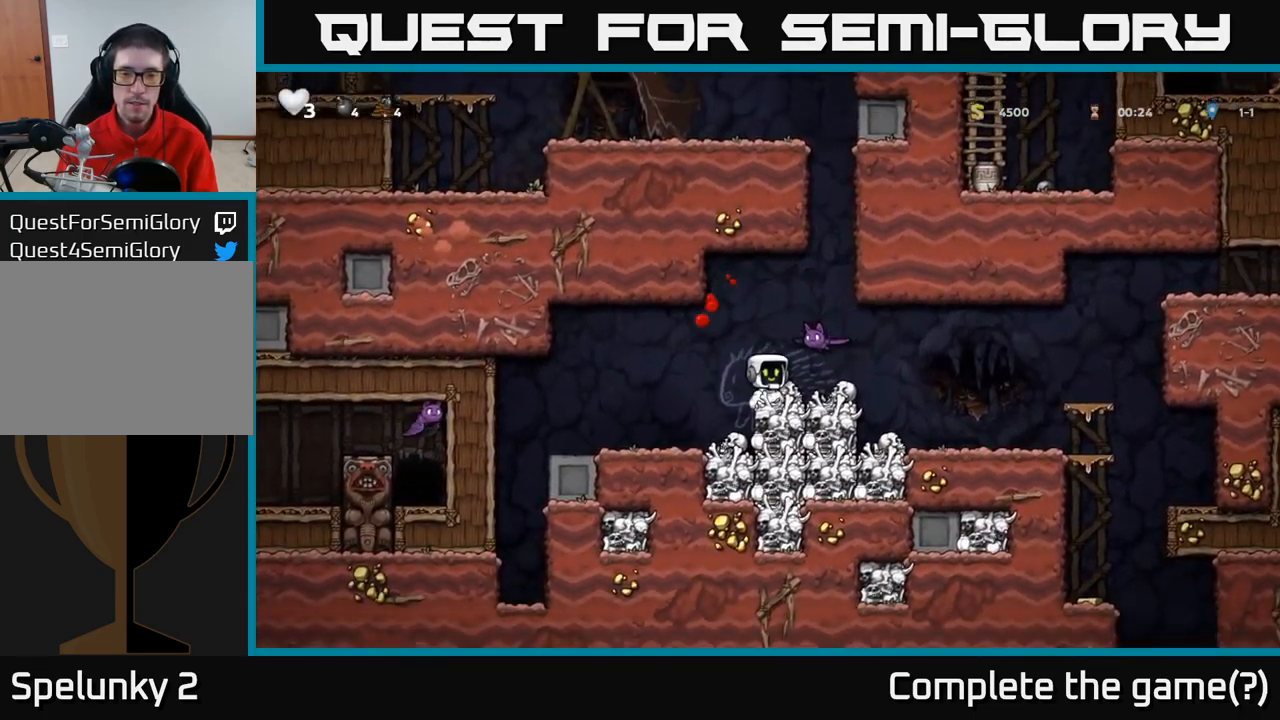
{"dt_ms": 501, "buttons": [], "left_stick": "down", "events": [[50, "A", "down"], [67, "X", "down"], [134, "X", "up"], [184, "A", "up"], [384, "left_stick", "left"], [484, "left_stick", "down"]]}
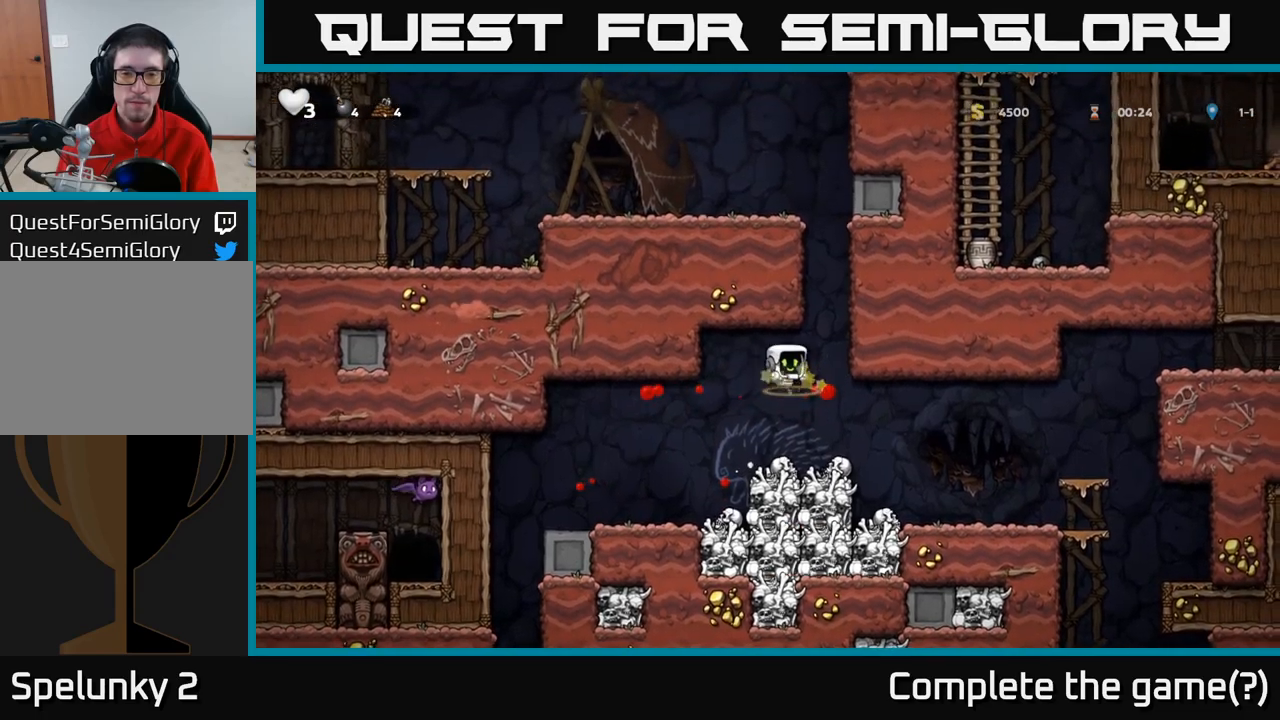
{"dt_ms": 500, "buttons": [], "left_stick": "down", "events": []}
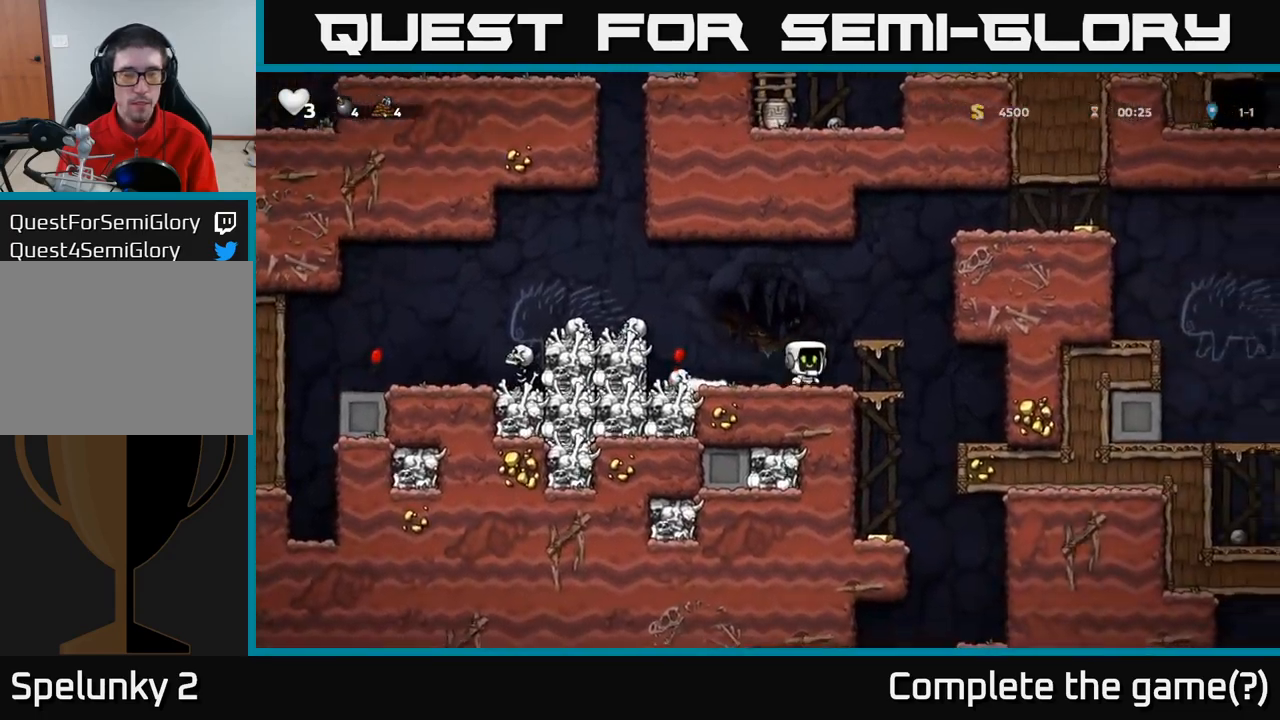
{"dt_ms": 500, "buttons": [], "left_stick": "down", "events": [[66, "left_stick", "left"], [233, "left_stick", "down"], [300, "A", "down"], [466, "A", "up"]]}
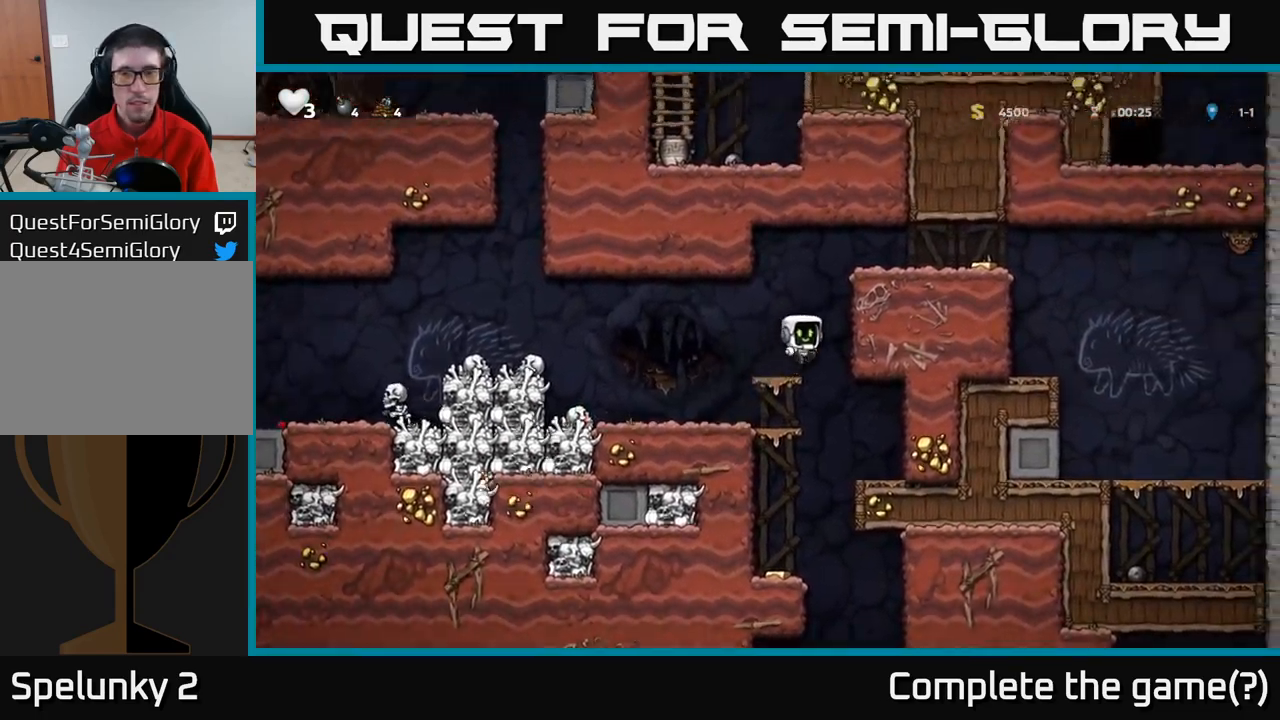
{"dt_ms": 1000, "buttons": [], "left_stick": "right"}
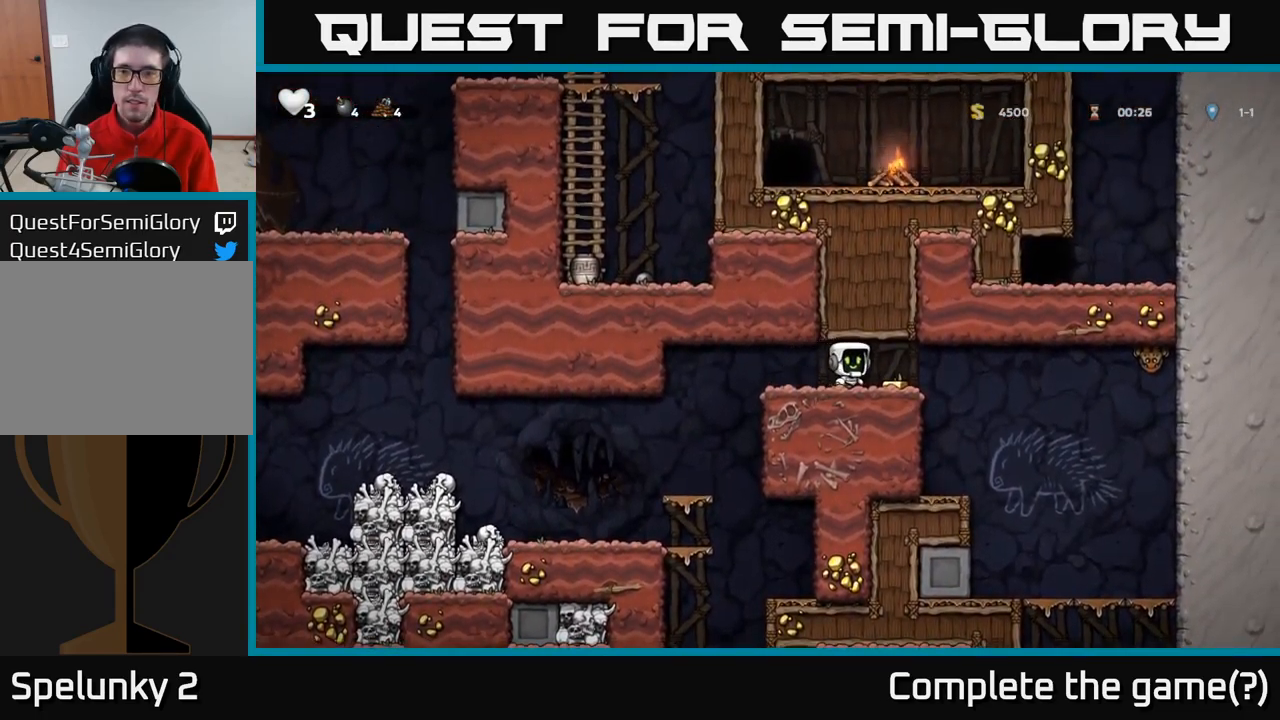
{"dt_ms": 500, "buttons": [], "left_stick": "center", "events": [[283, "left_stick", "left"], [400, "left_stick", "center"]]}
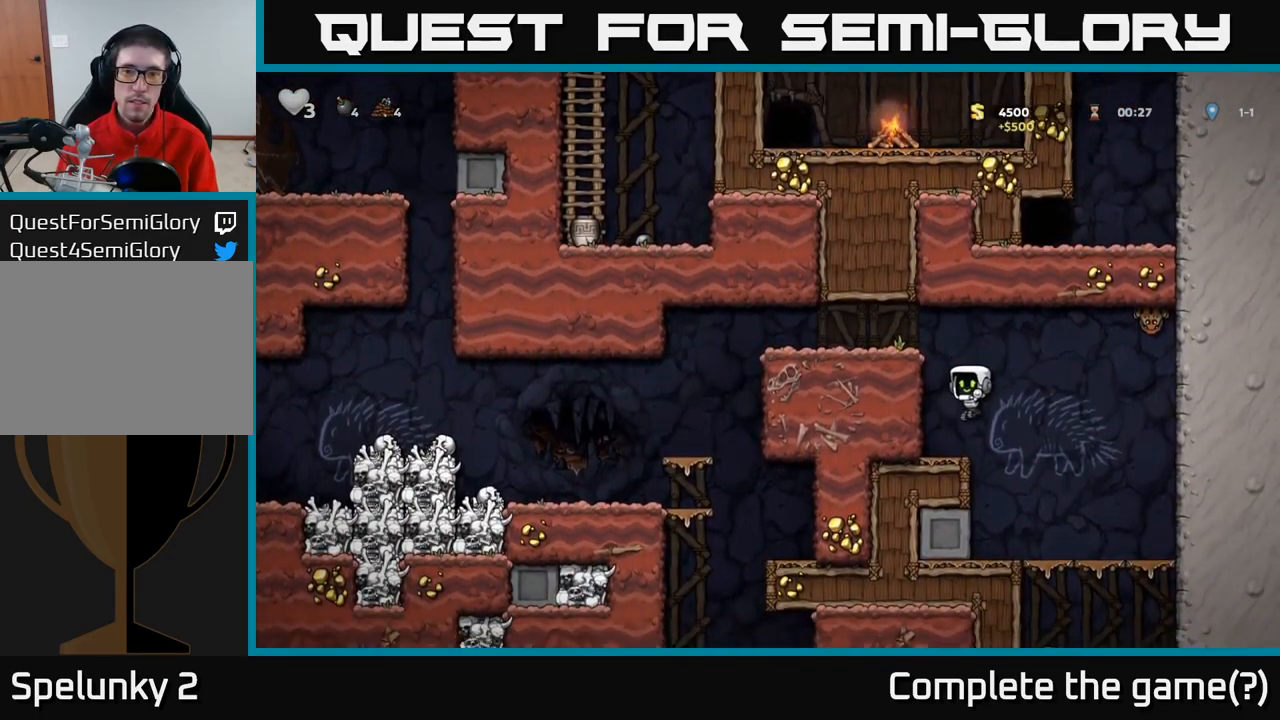
{"dt_ms": 1000, "buttons": [], "left_stick": "center"}
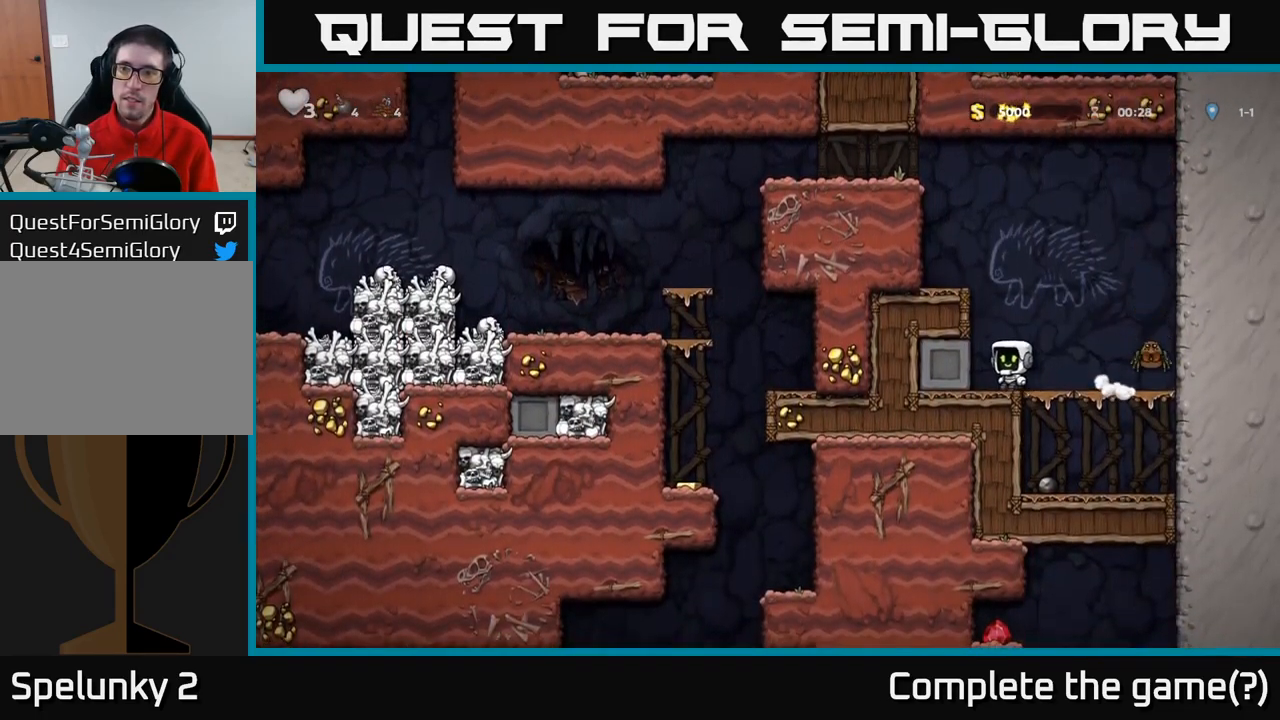
{"dt_ms": 500, "buttons": ["A"], "left_stick": "left", "events": [[33, "A", "down"], [183, "A", "up"], [416, "A", "down"], [450, "left_stick", "left"]]}
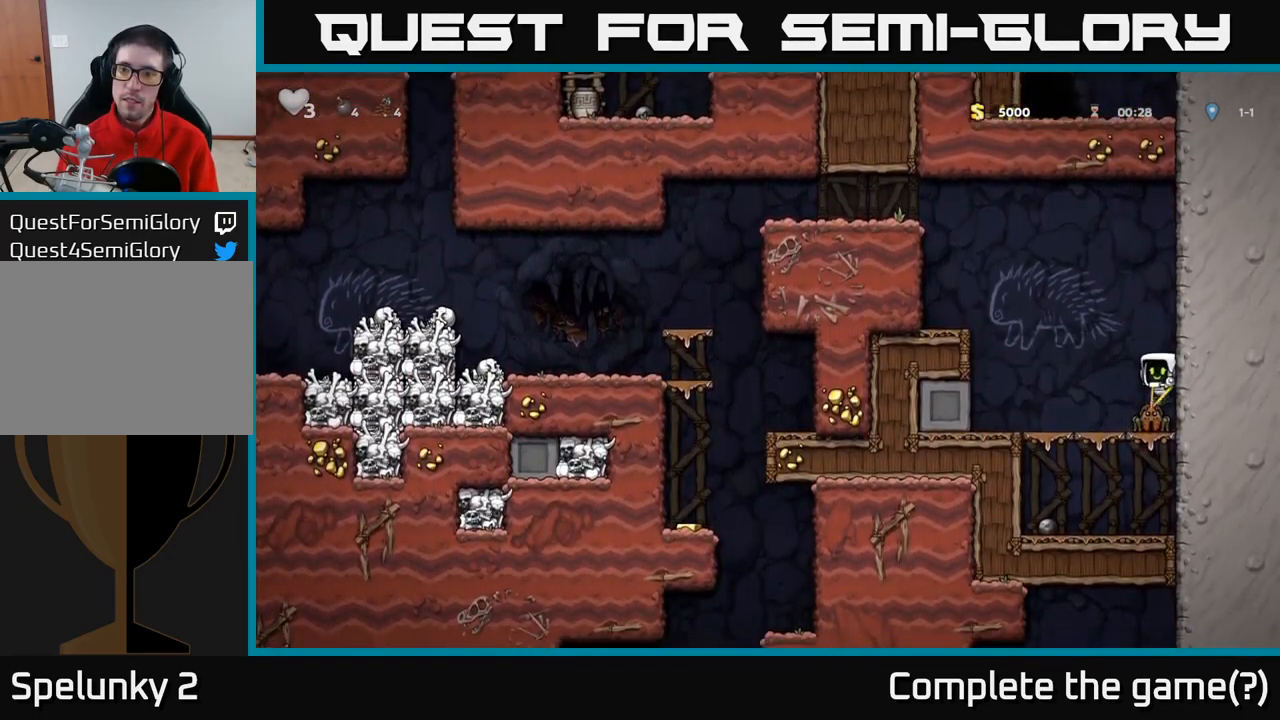
{"dt_ms": 500, "buttons": [], "left_stick": "left", "events": [[333, "A", "up"]]}
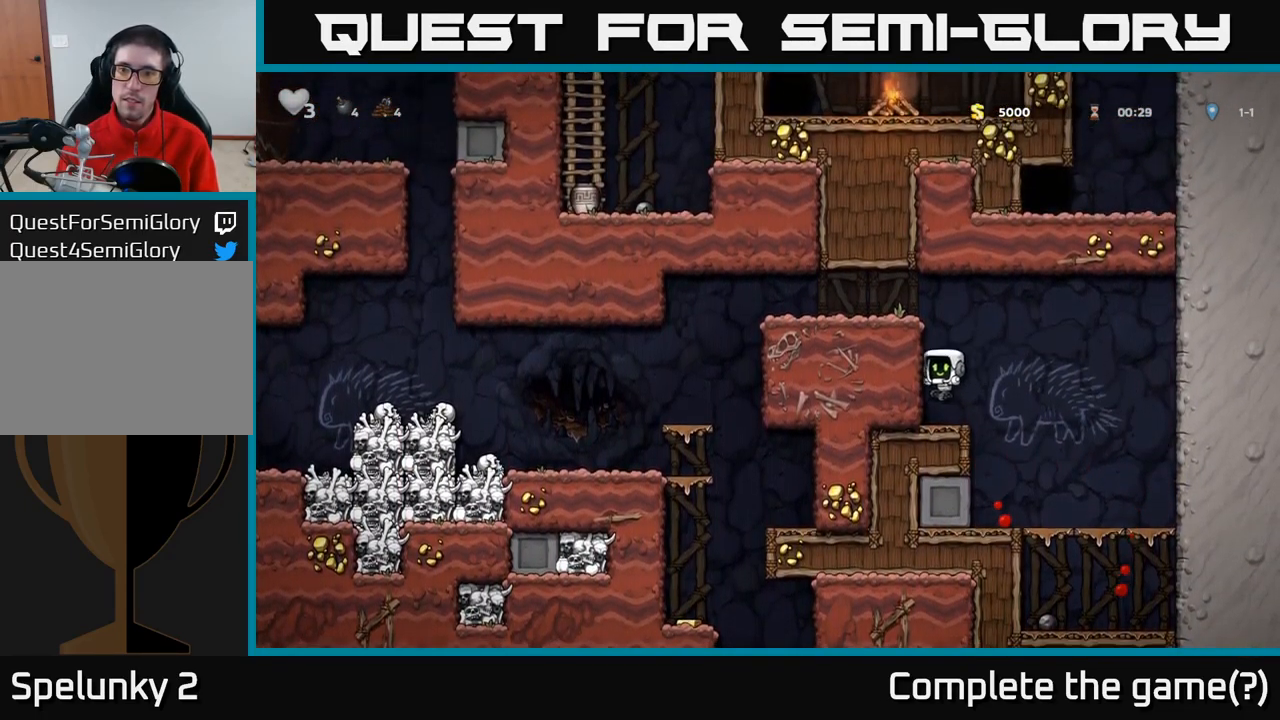
{"dt_ms": 500, "buttons": ["A"], "left_stick": "left", "events": [[66, "A", "down"], [283, "A", "up"], [450, "A", "down"]]}
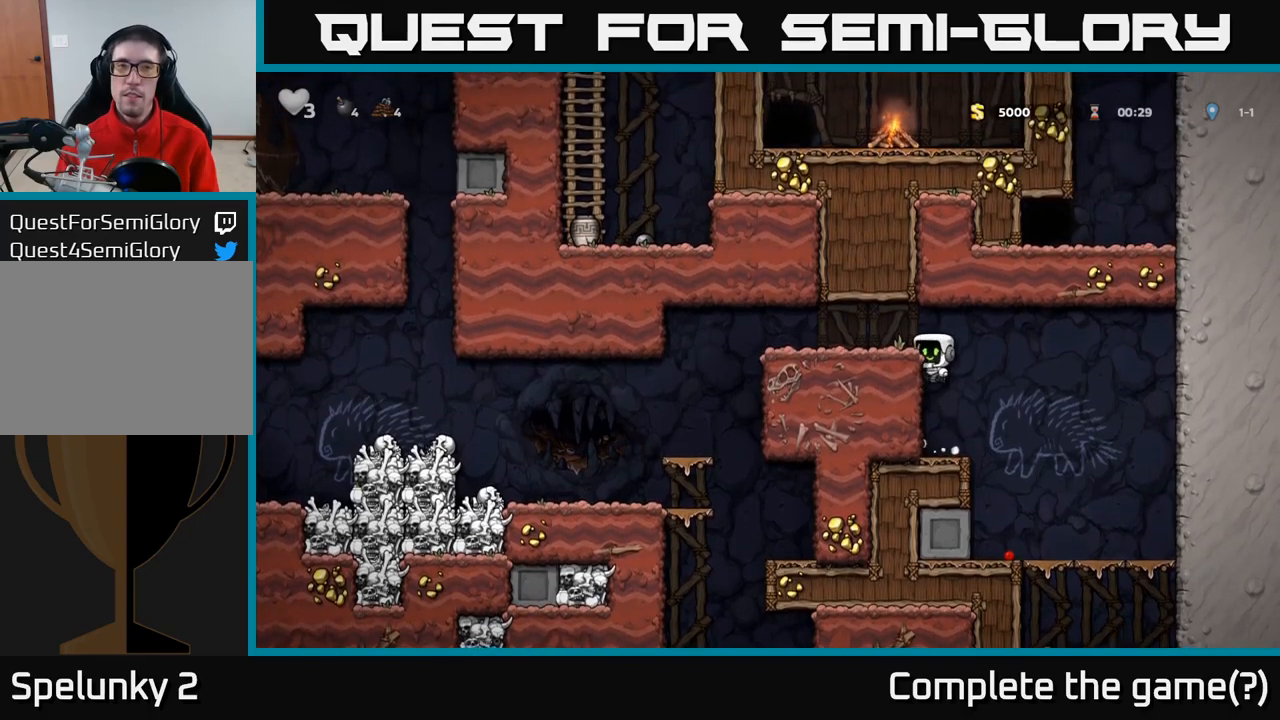
{"dt_ms": 500, "buttons": [], "left_stick": "left", "events": [[100, "A", "up"]]}
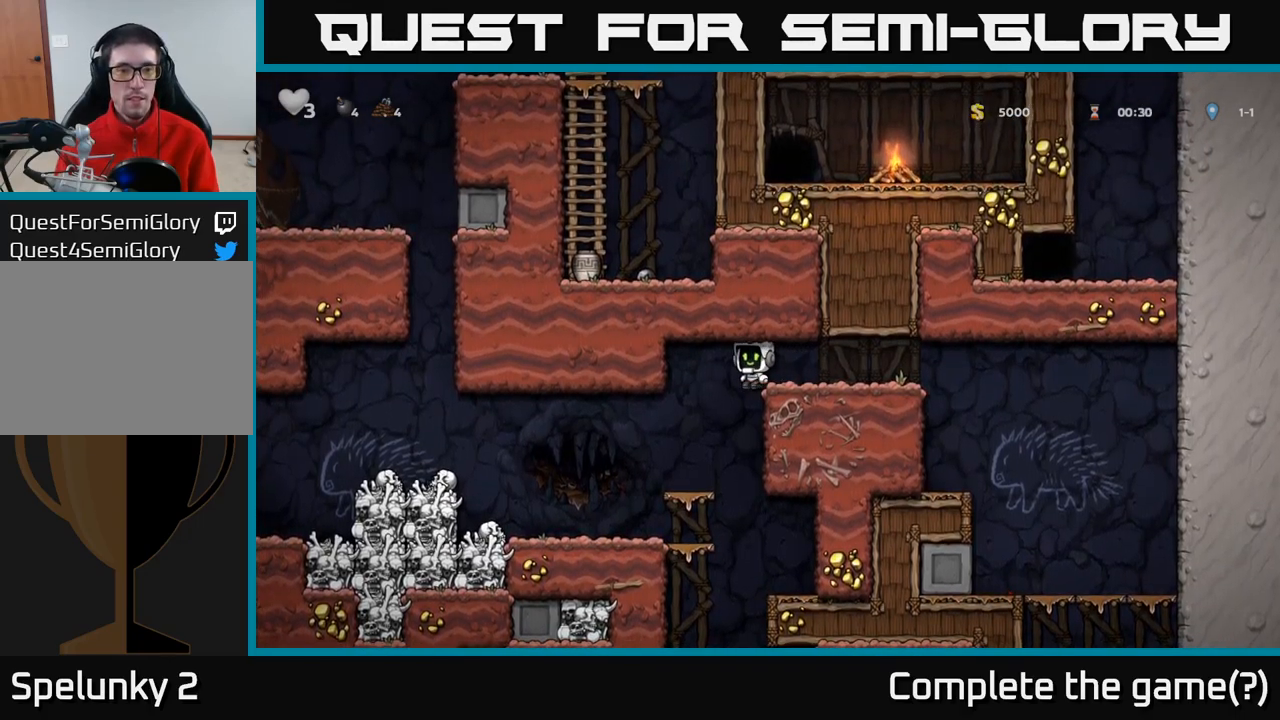
{"dt_ms": 500, "buttons": [], "left_stick": "left", "events": [[183, "left_stick", "center"], [350, "left_stick", "left"]]}
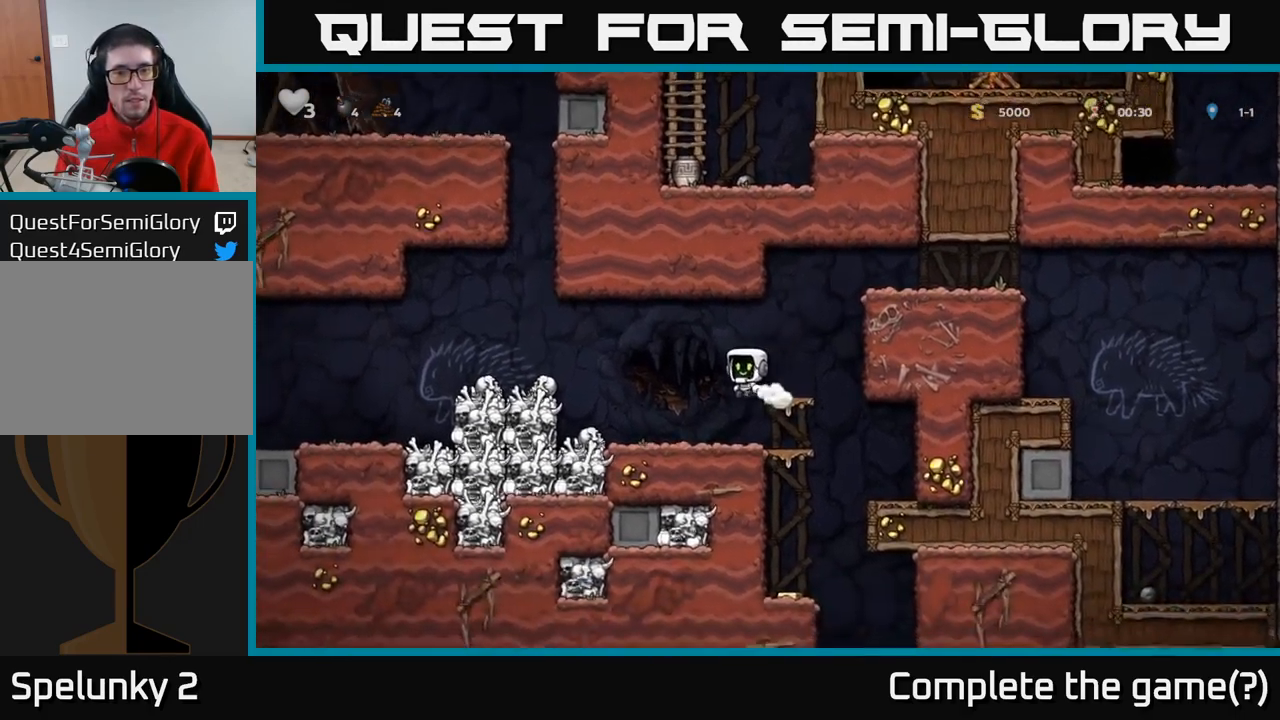
{"dt_ms": 500, "buttons": [], "left_stick": "center", "events": [[33, "left_stick", "center"]]}
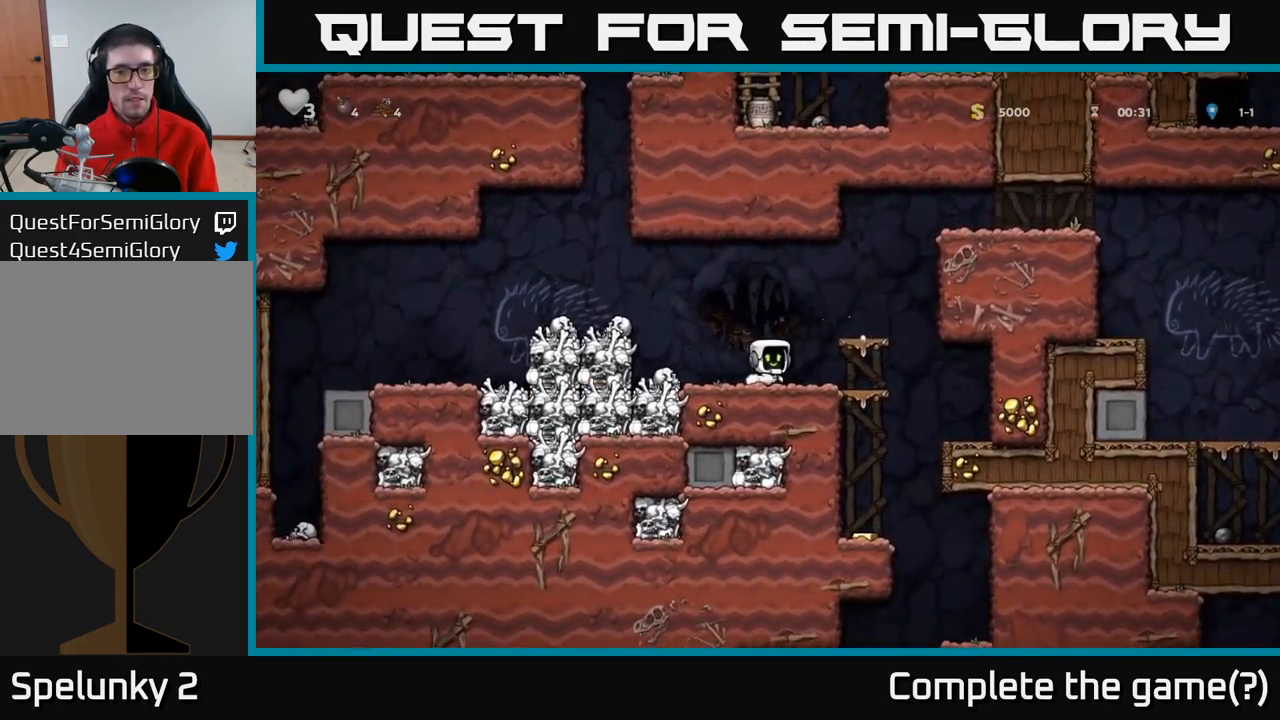
{"dt_ms": 500, "buttons": [], "left_stick": "down", "events": [[483, "left_stick", "down"]]}
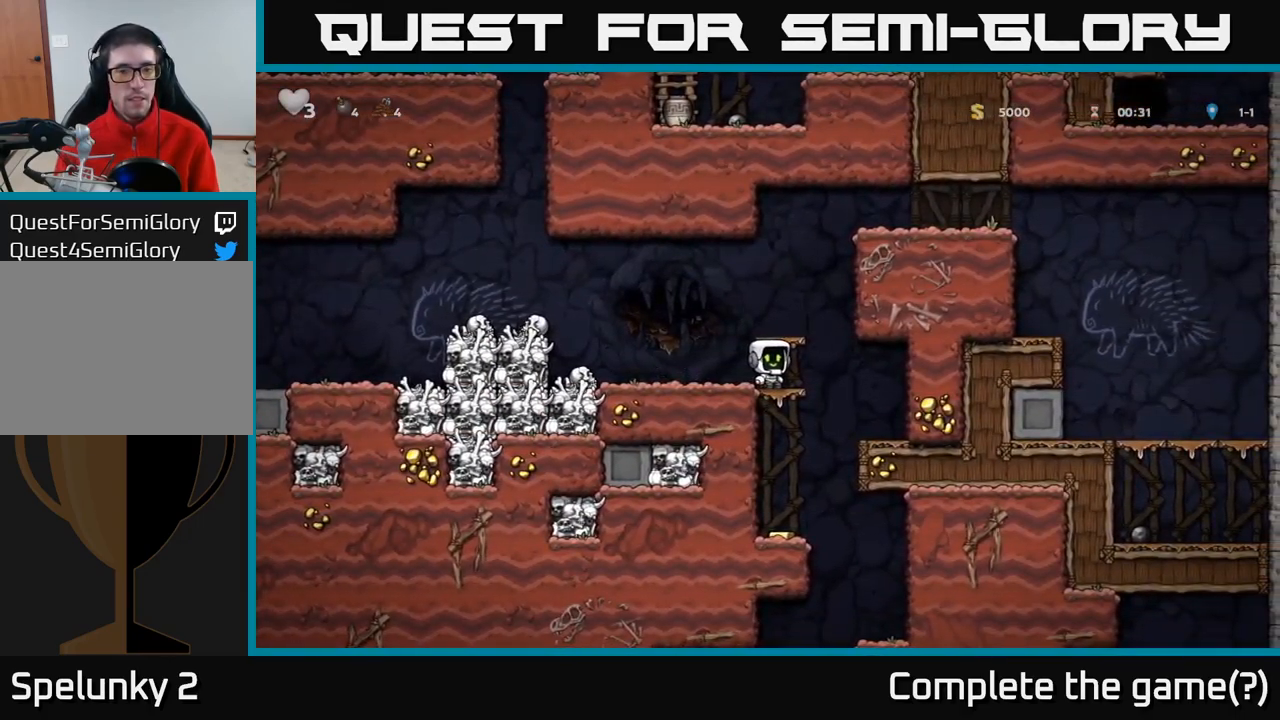
{"dt_ms": 500, "buttons": [], "left_stick": "center", "events": [[50, "left_stick", "down-left"], [117, "A", "down"], [200, "left_stick", "down"], [250, "A", "up"], [467, "left_stick", "center"]]}
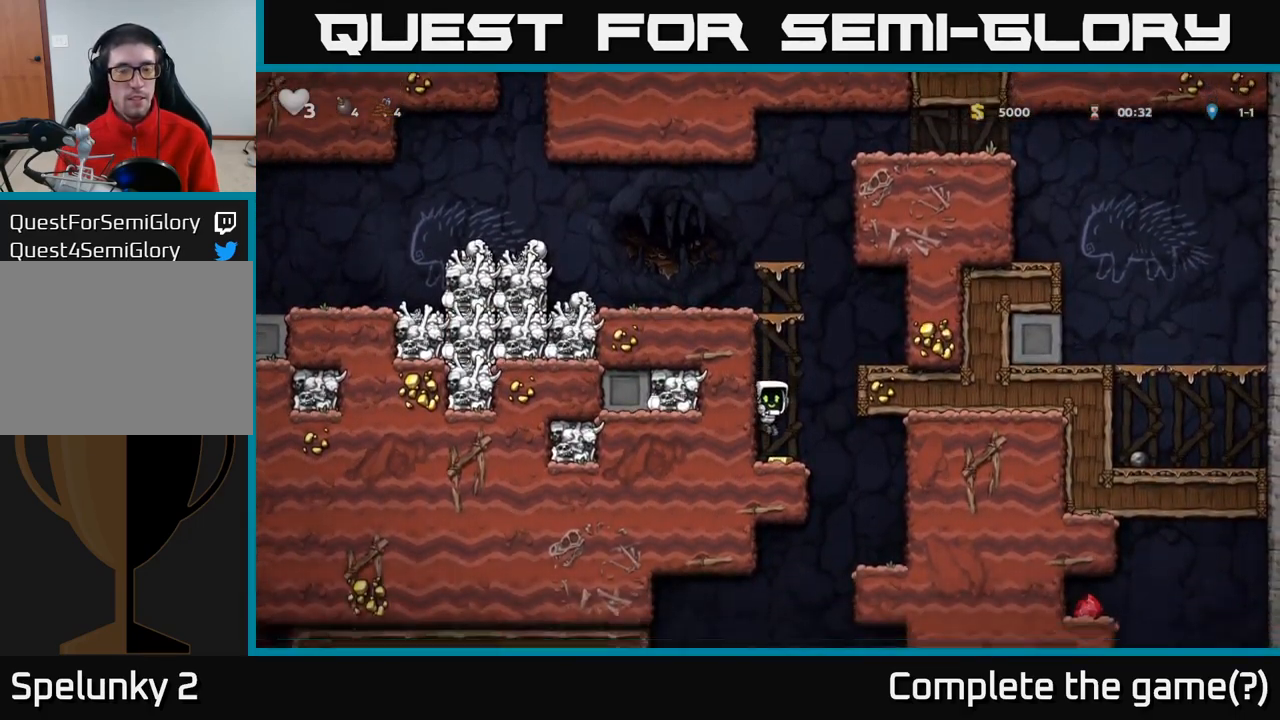
{"dt_ms": 500, "buttons": [], "left_stick": "center", "events": []}
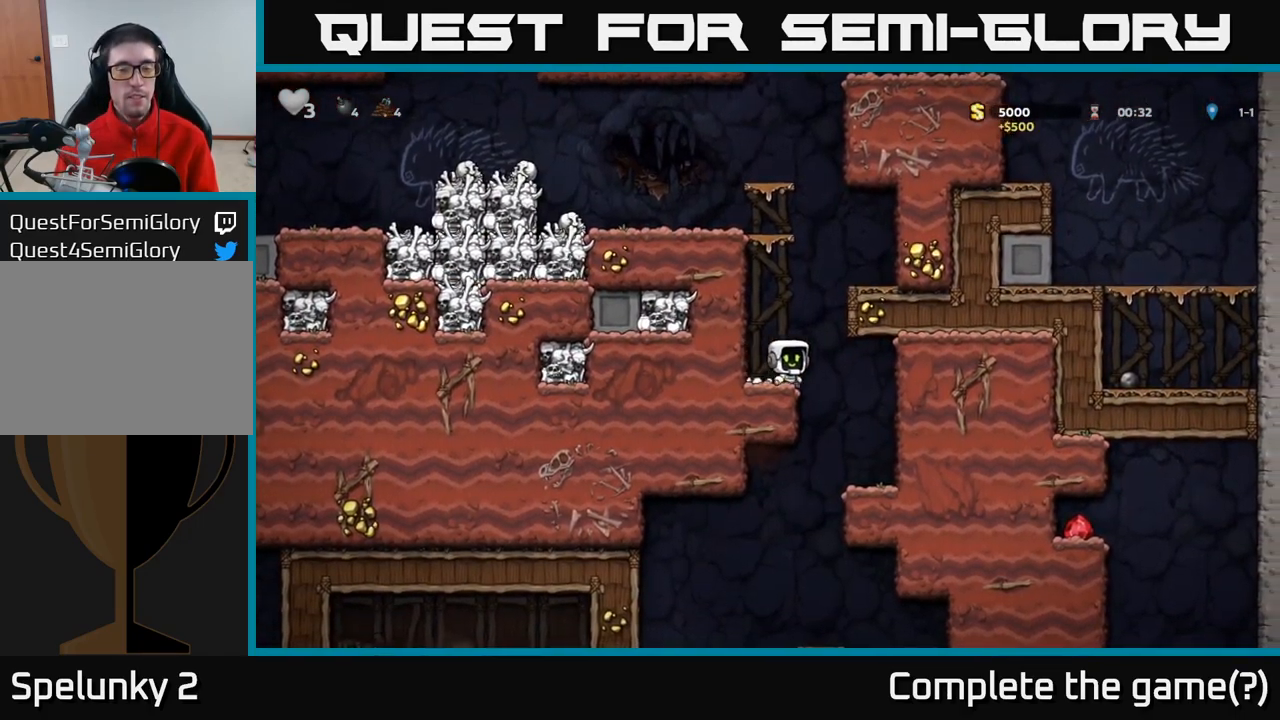
{"dt_ms": 500, "buttons": [], "left_stick": "center", "events": []}
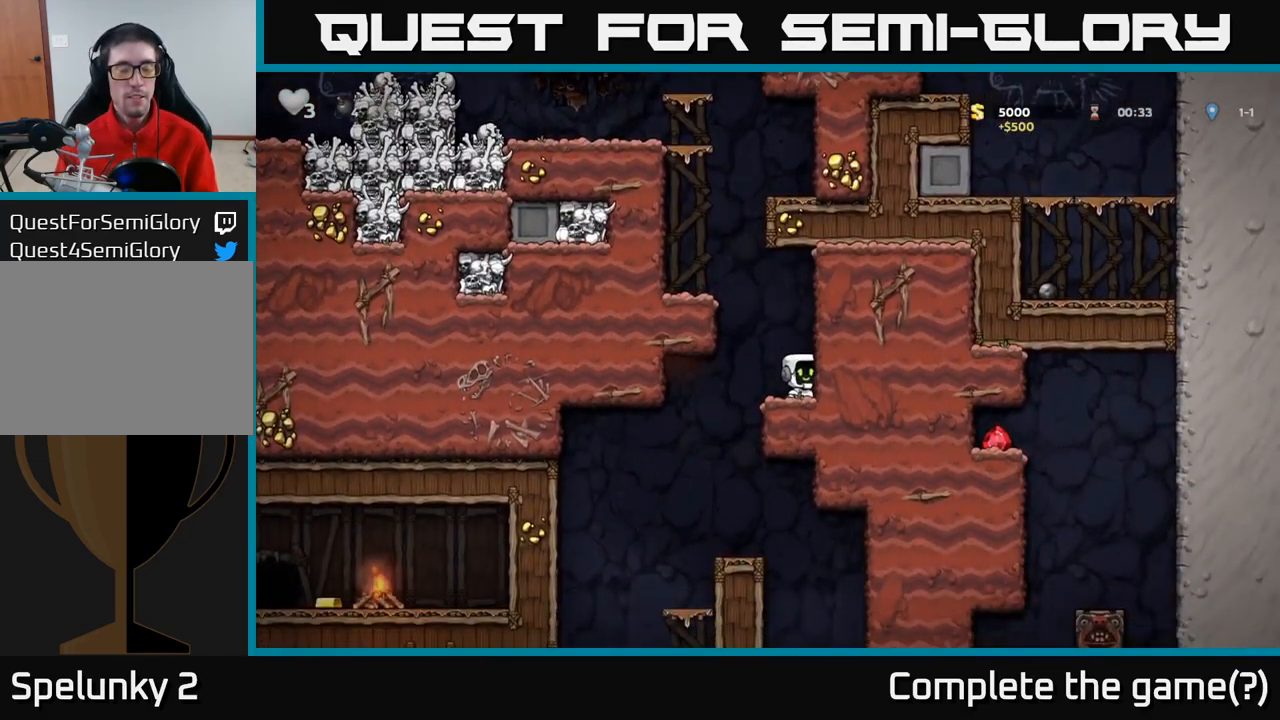
{"dt_ms": 500, "buttons": [], "left_stick": "left", "events": [[467, "left_stick", "left"]]}
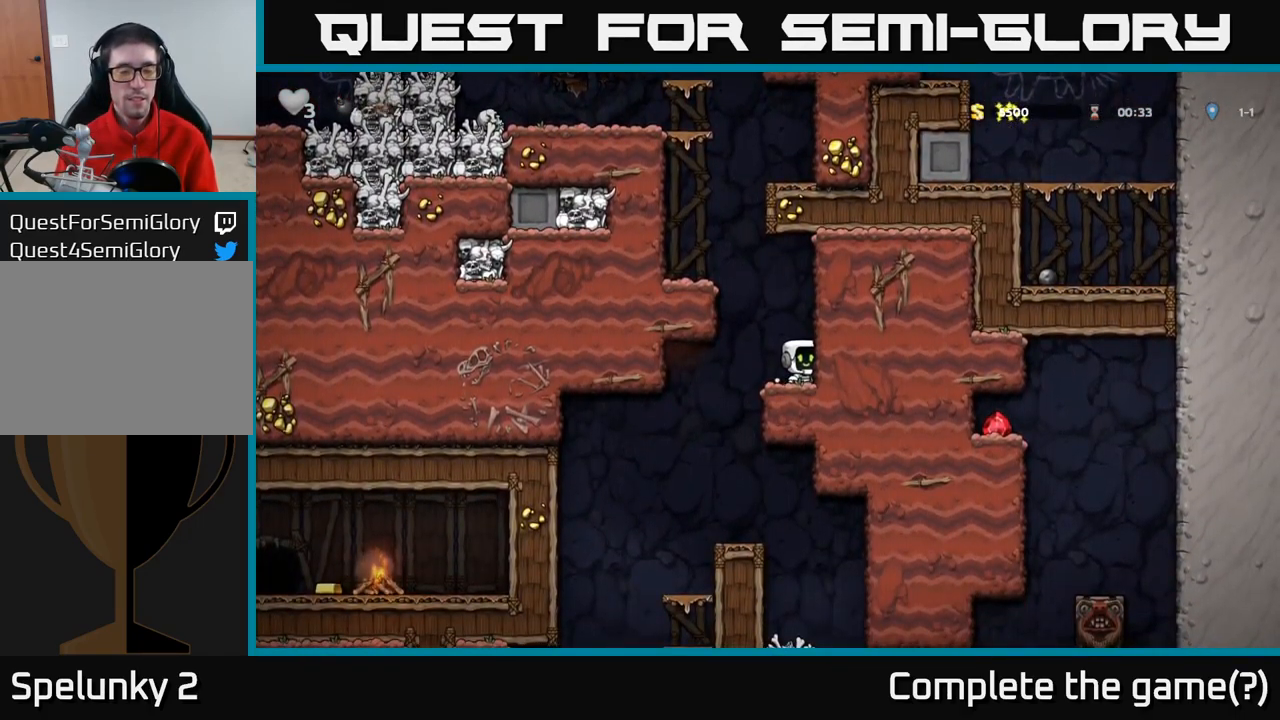
{"dt_ms": 500, "buttons": [], "left_stick": "center", "events": [[167, "left_stick", "center"]]}